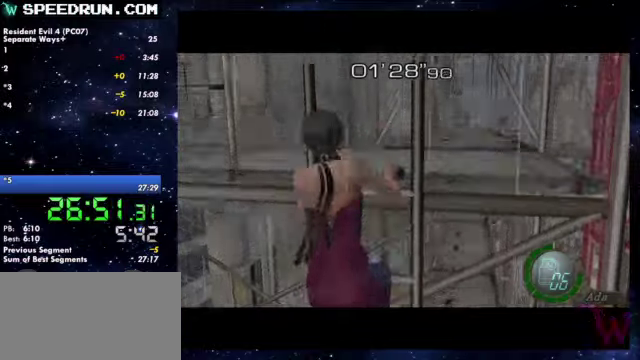
Gameplay with a controller (PlayStation layout); each line is a JSON object with the inputs held at the frame after it. Not read: R1.
{"buttons": [], "left_stick": "up-left", "right_stick": "left"}
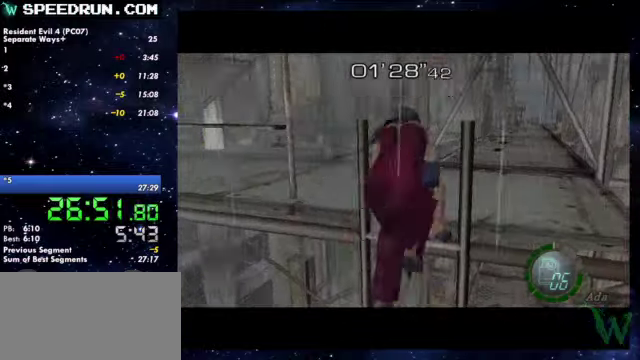
{"buttons": [], "left_stick": "up-left", "right_stick": "left"}
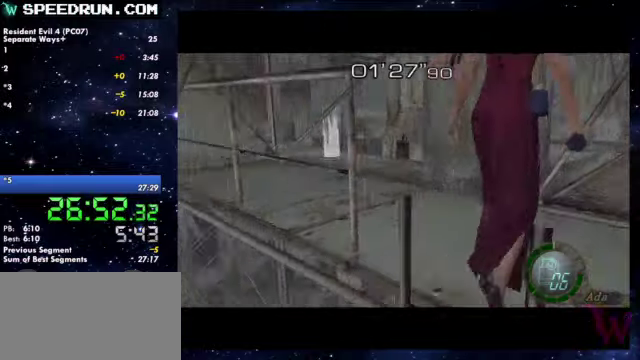
{"buttons": ["SQUARE"], "left_stick": "up-left", "right_stick": "center"}
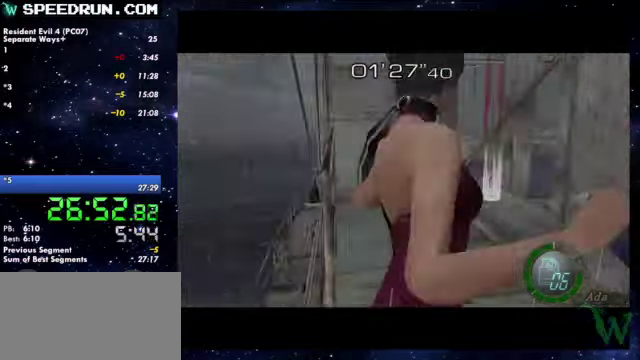
{"buttons": ["SQUARE"], "left_stick": "up", "right_stick": "center"}
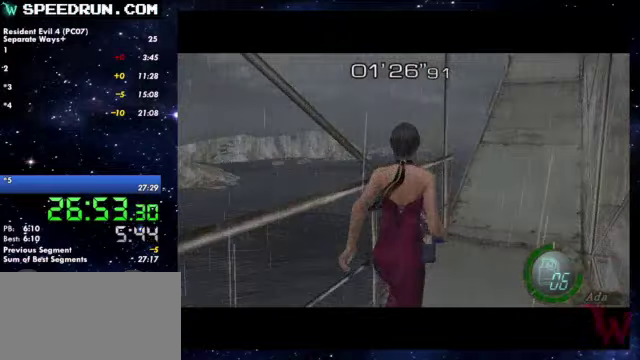
{"buttons": ["SQUARE"], "left_stick": "up", "right_stick": "center"}
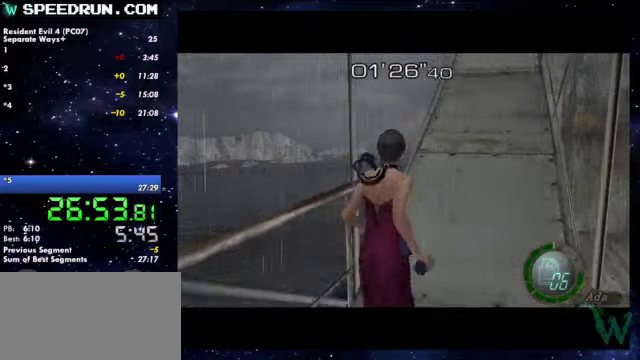
{"buttons": ["SQUARE"], "left_stick": "up", "right_stick": "center"}
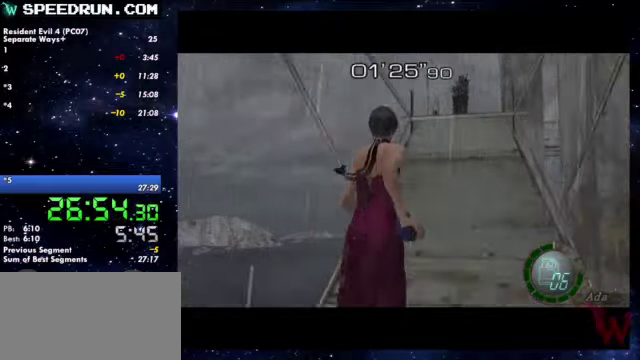
{"buttons": ["SQUARE"], "left_stick": "up", "right_stick": "center"}
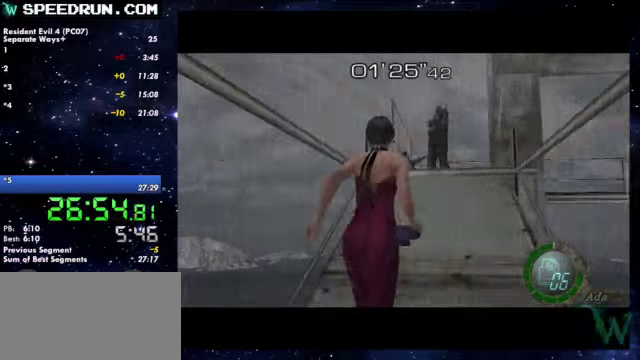
{"buttons": ["SQUARE"], "left_stick": "up", "right_stick": "center"}
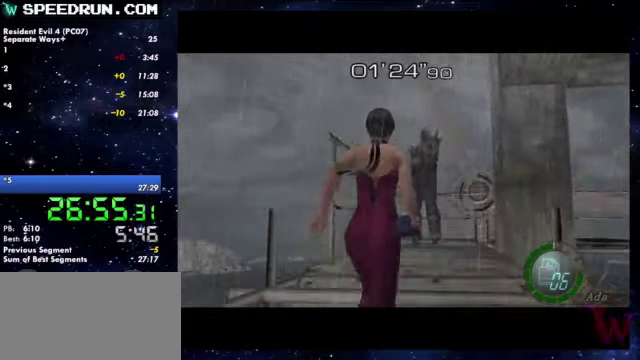
{"buttons": ["SQUARE"], "left_stick": "up", "right_stick": "center"}